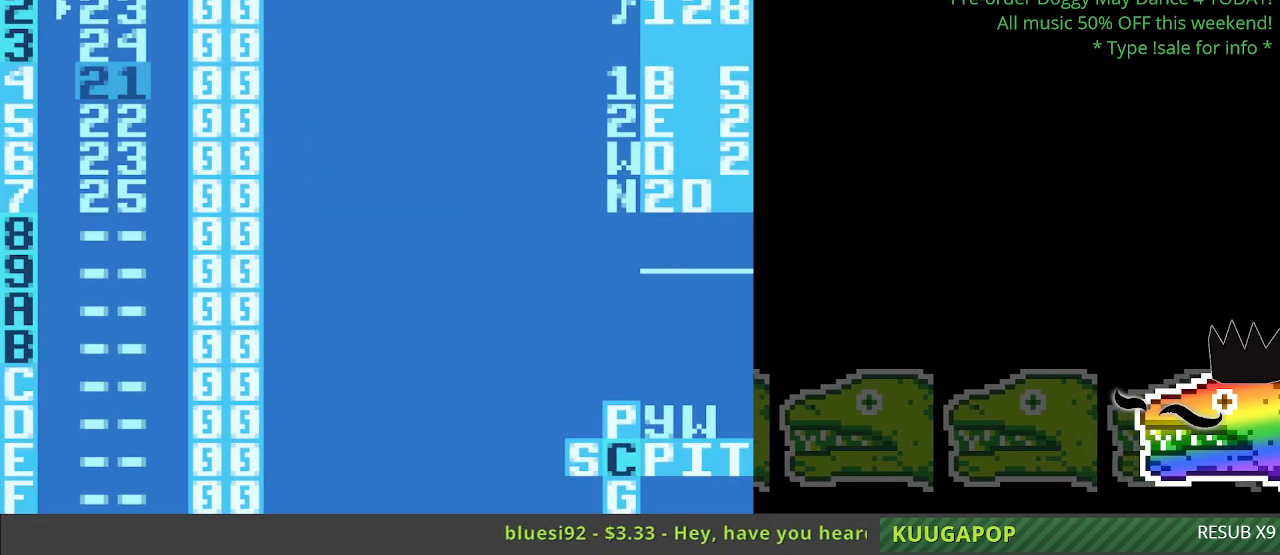
Gameplay with a controller (Nintendo layout); each line is a JSON object with the inputs held at the frame after it. "events" lists button and stick changes between this image and that frame as [ms after this image, input, new state], when the widget could be followed in between. Not read: B L3 R3.
{"buttons": [], "events": [[300, "A", "down"], [433, "A", "up"]]}
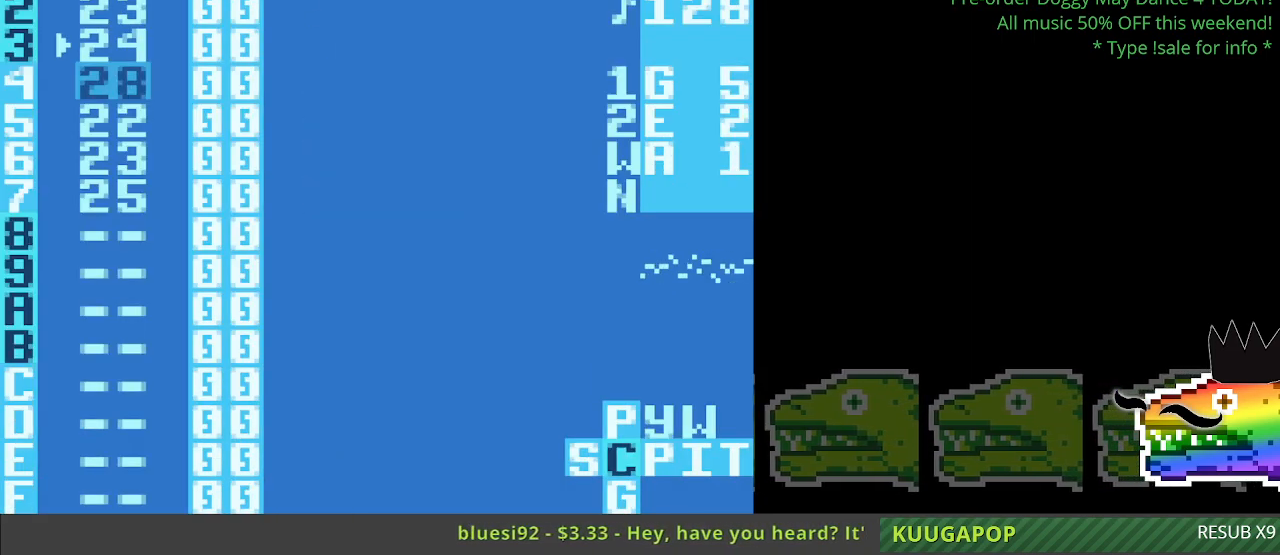
{"buttons": [], "events": []}
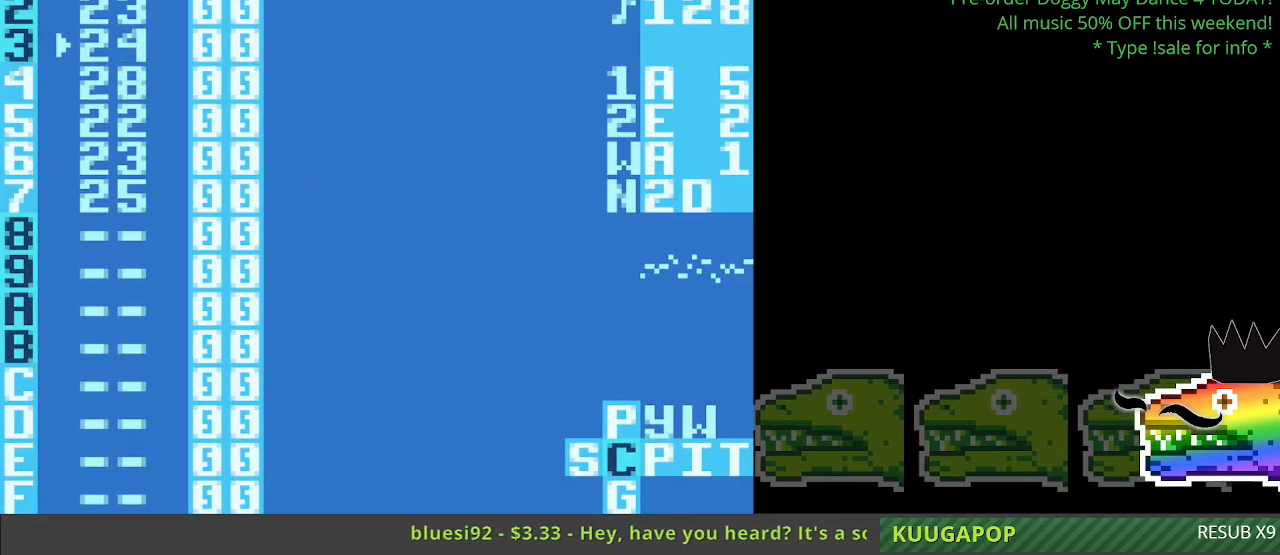
{"buttons": [], "events": []}
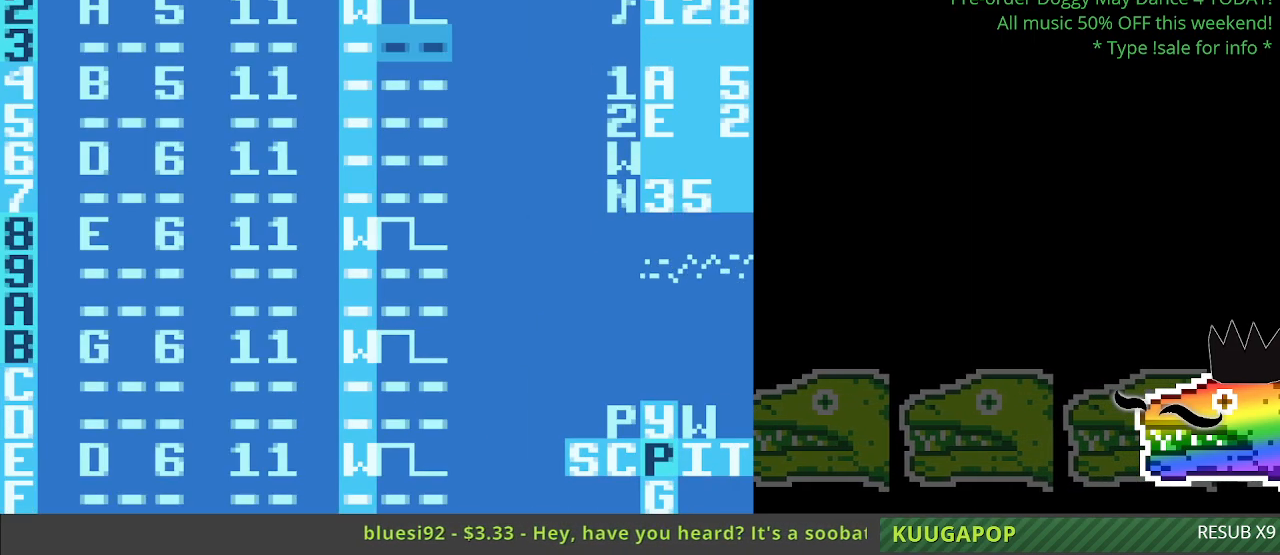
{"buttons": [], "events": []}
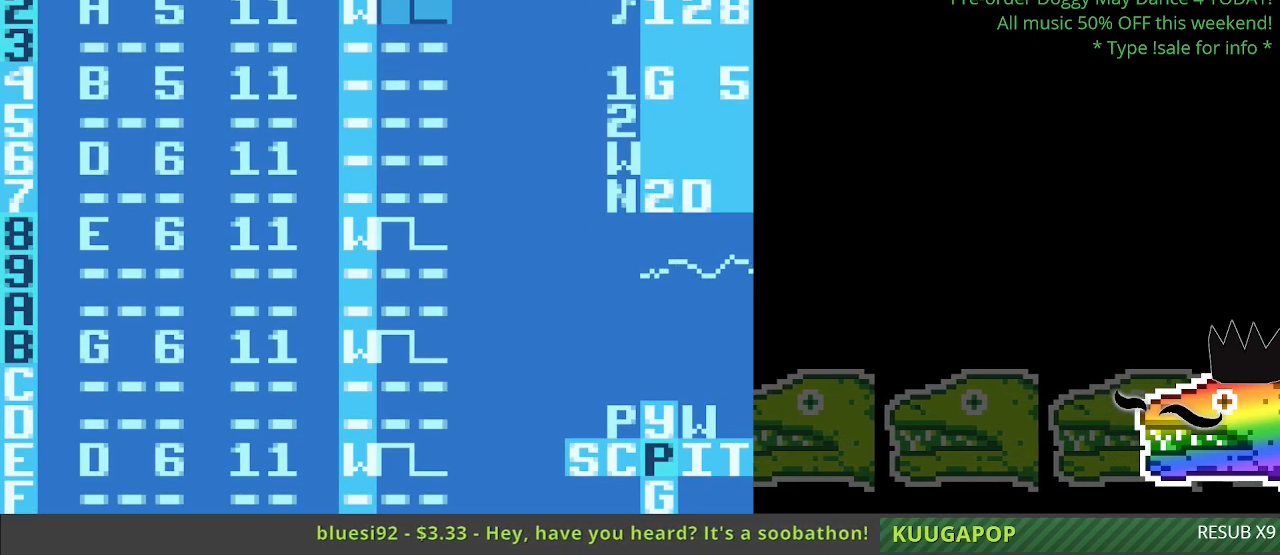
{"buttons": ["A"], "events": [[417, "A", "down"]]}
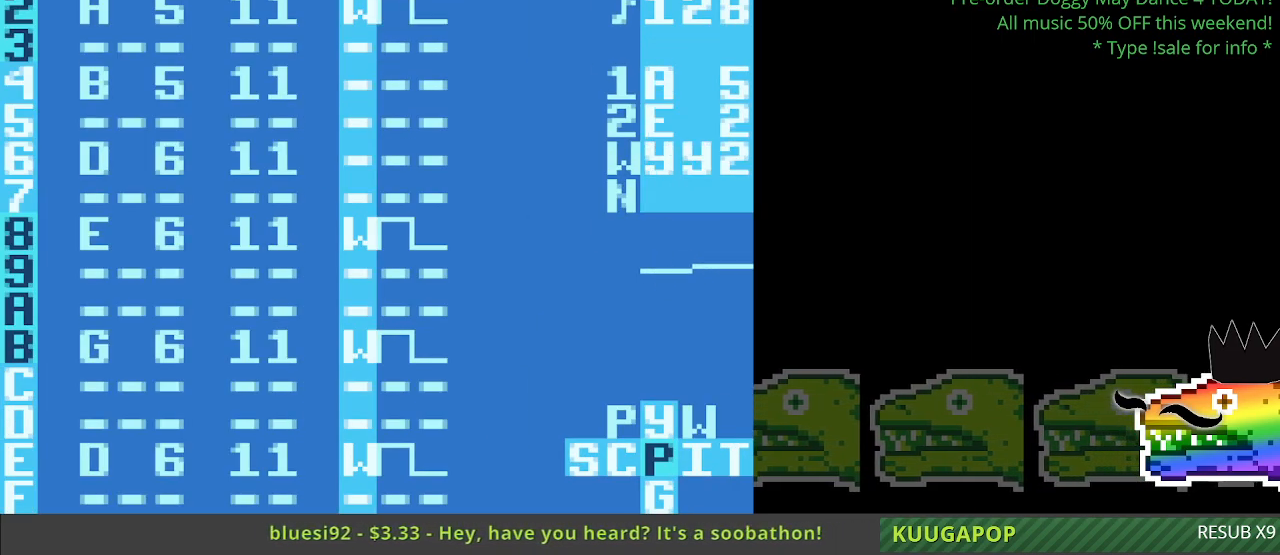
{"buttons": ["A"], "events": [[50, "A", "up"], [267, "A", "down"]]}
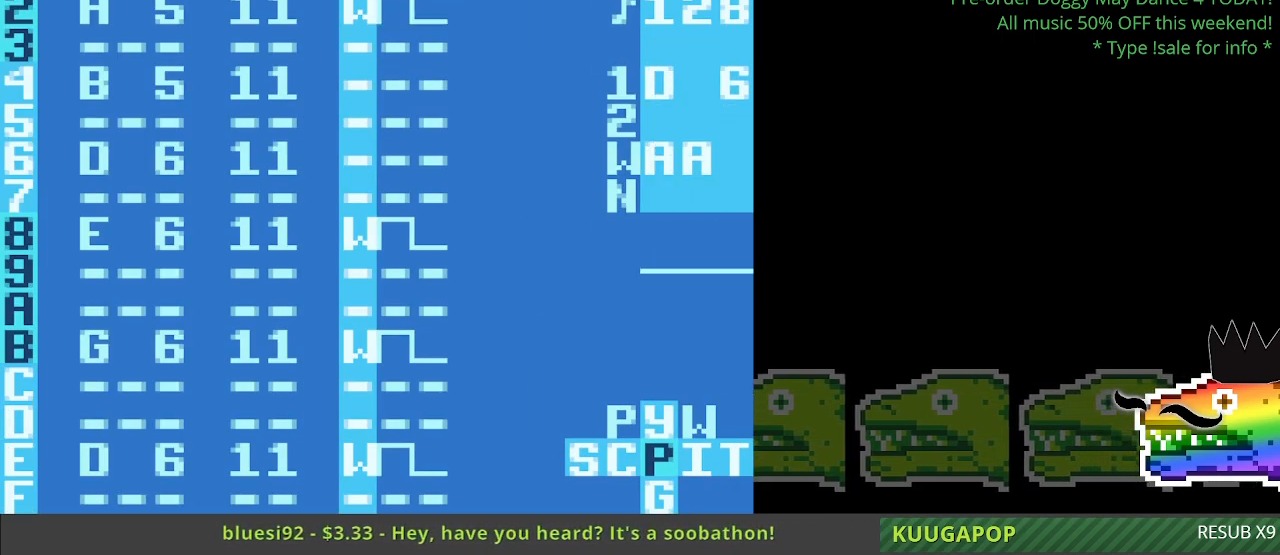
{"buttons": ["A"], "events": []}
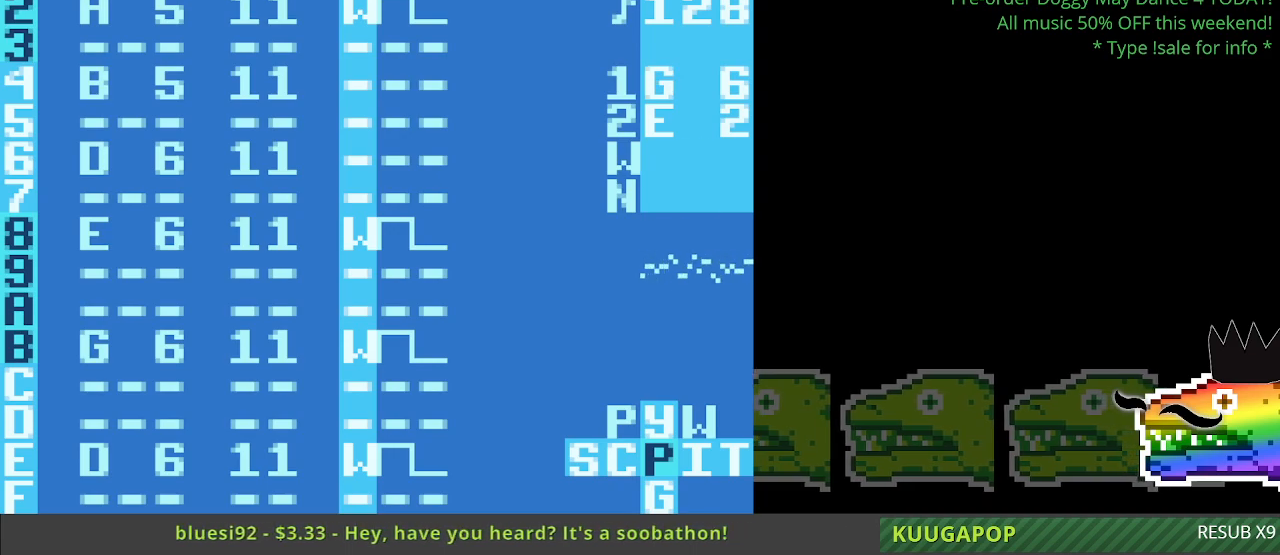
{"buttons": ["A"], "events": []}
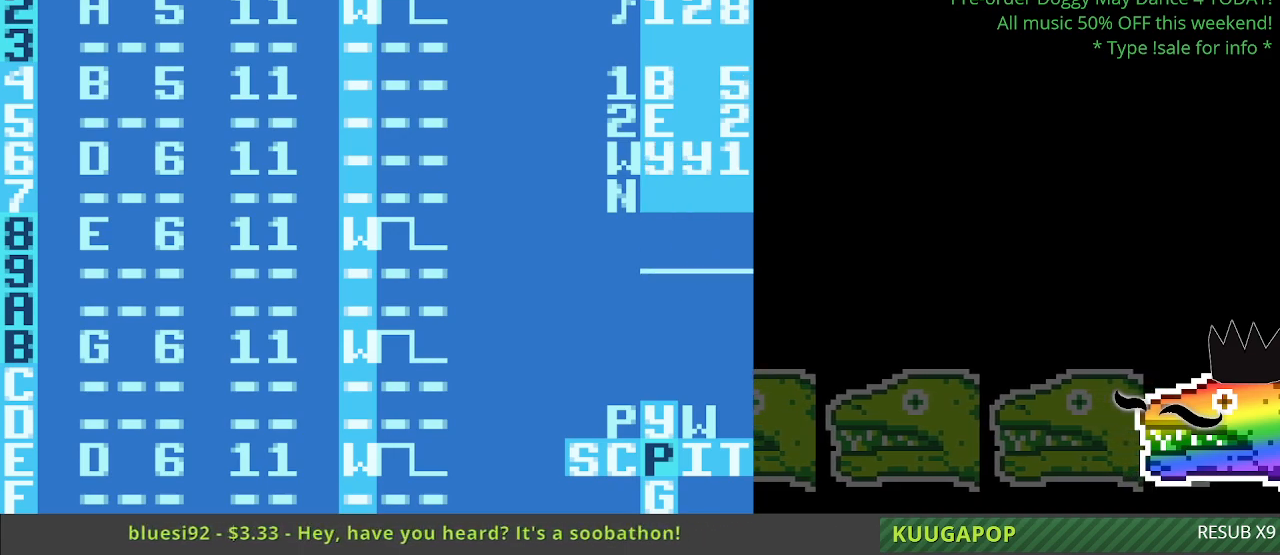
{"buttons": ["A"], "events": []}
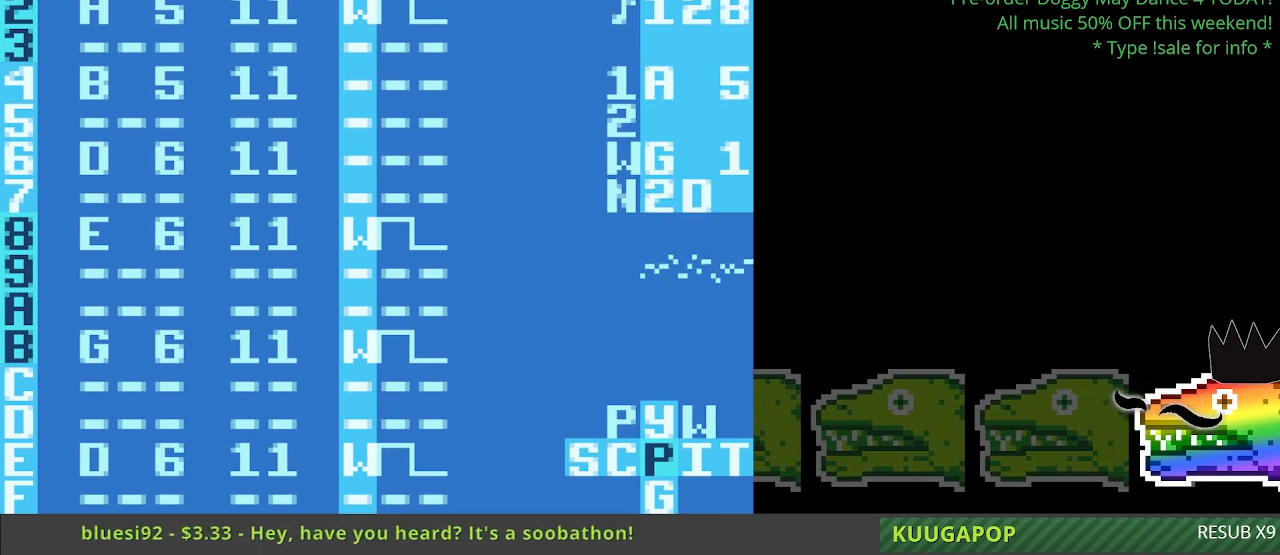
{"buttons": ["A"], "events": []}
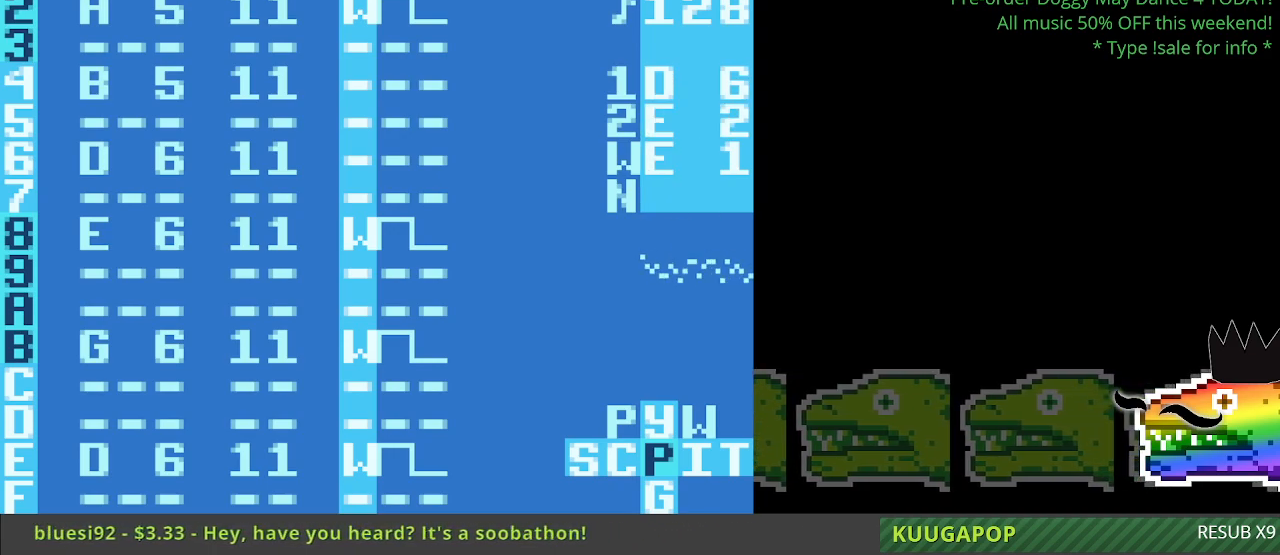
{"buttons": ["A"], "events": [[83, "A", "up"], [300, "A", "down"]]}
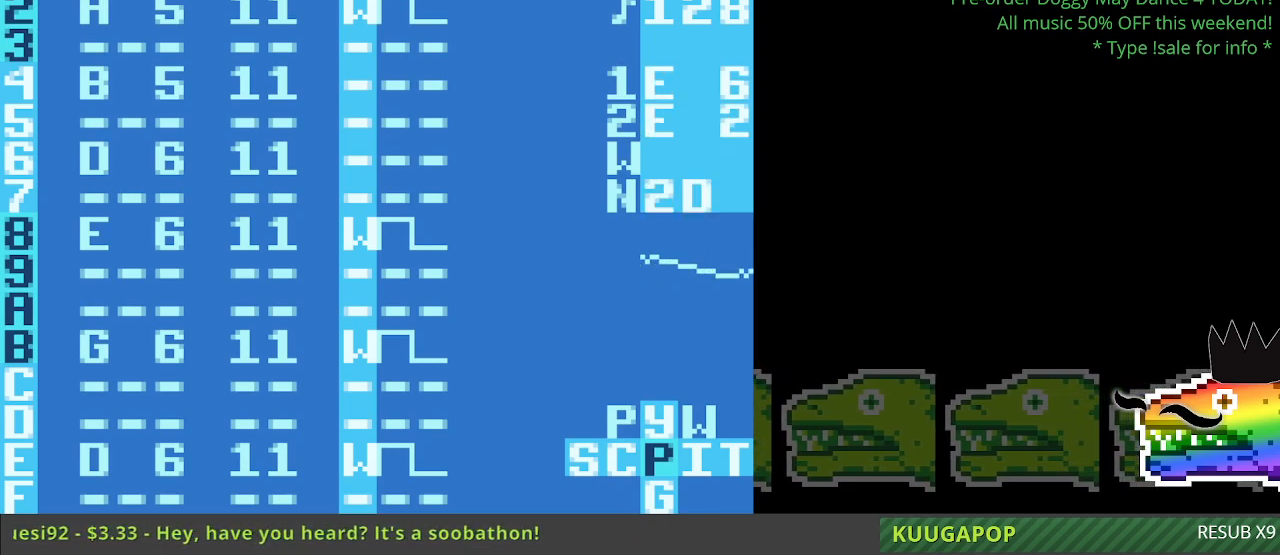
{"buttons": ["A"], "events": []}
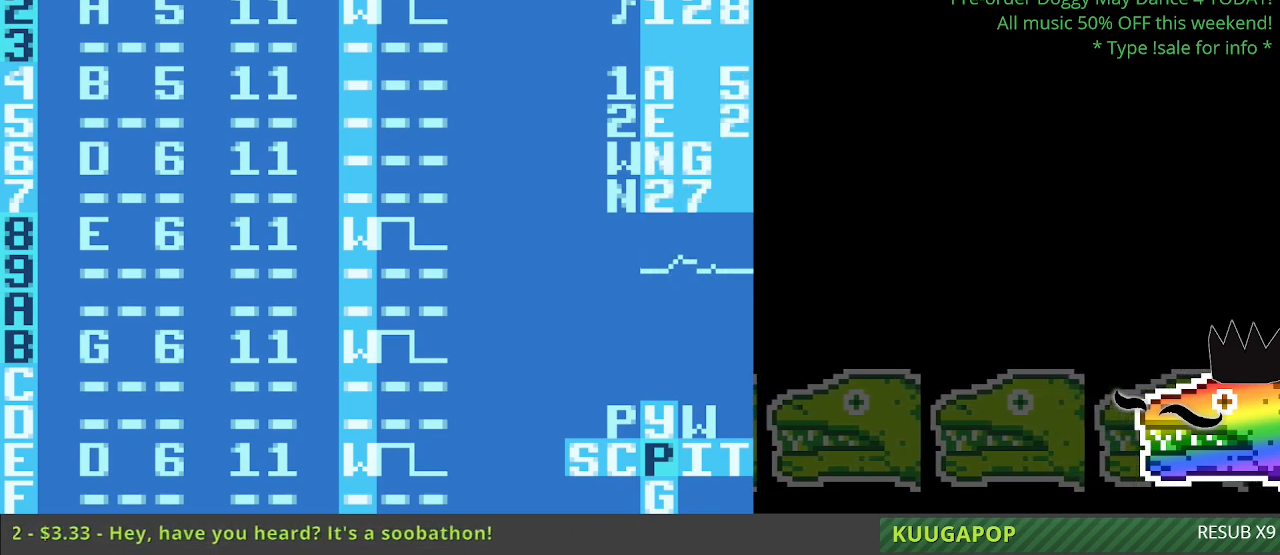
{"buttons": [], "events": [[233, "A", "up"]]}
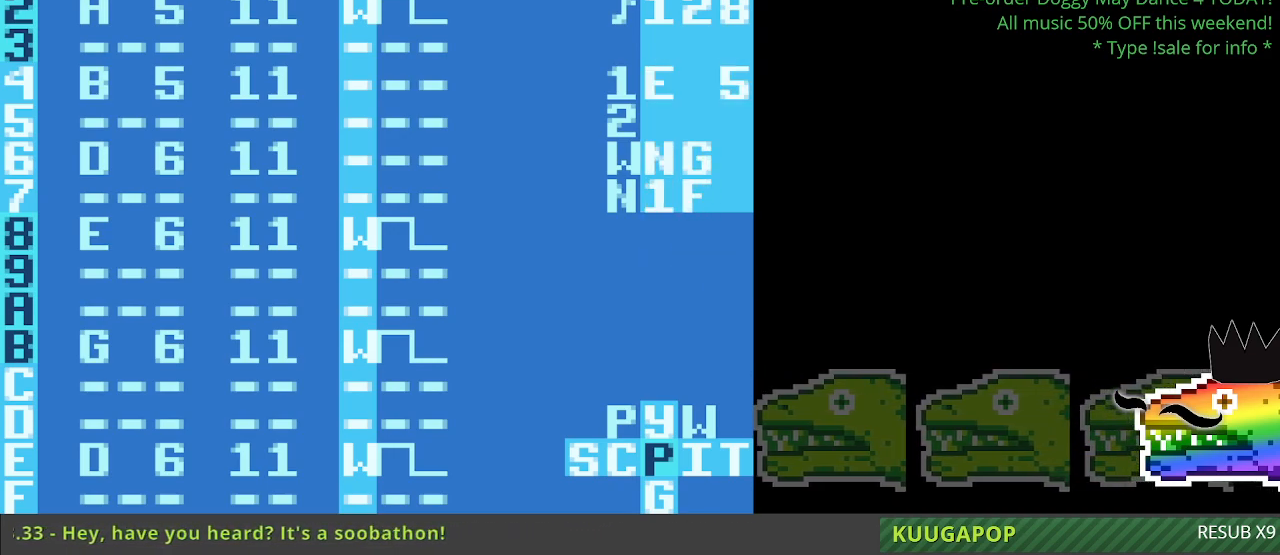
{"buttons": ["A"], "events": [[483, "A", "down"]]}
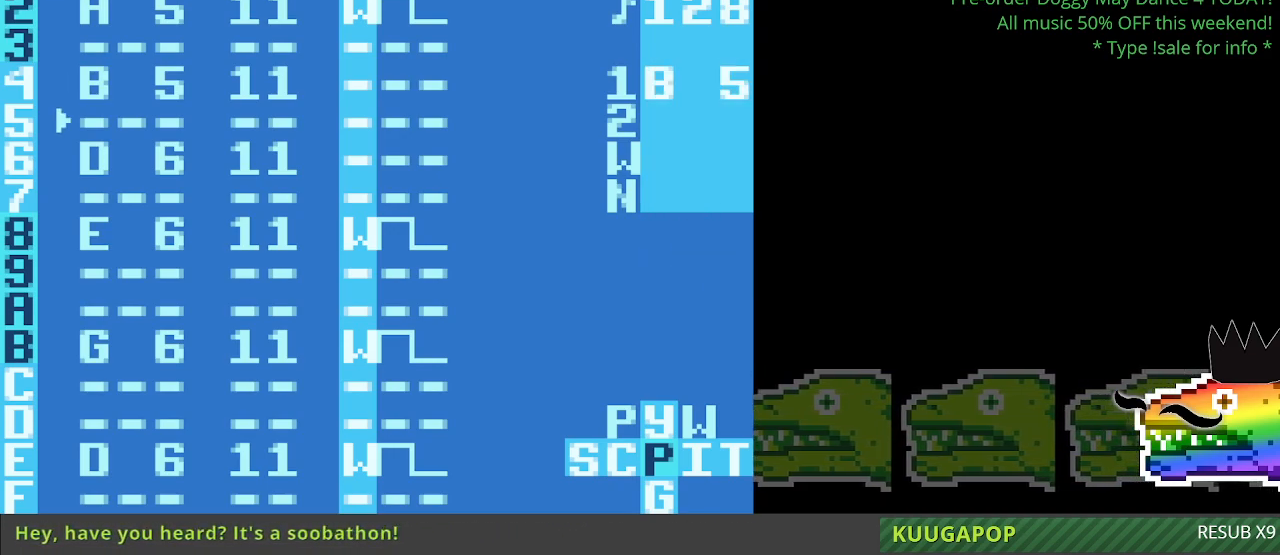
{"buttons": [], "events": [[350, "A", "up"]]}
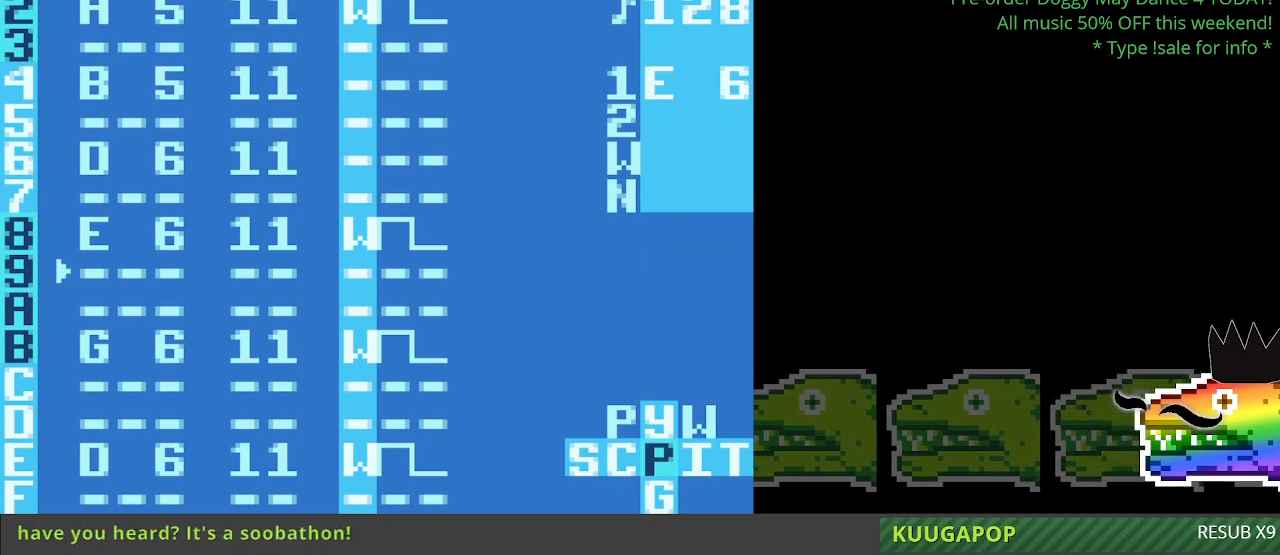
{"buttons": [], "events": []}
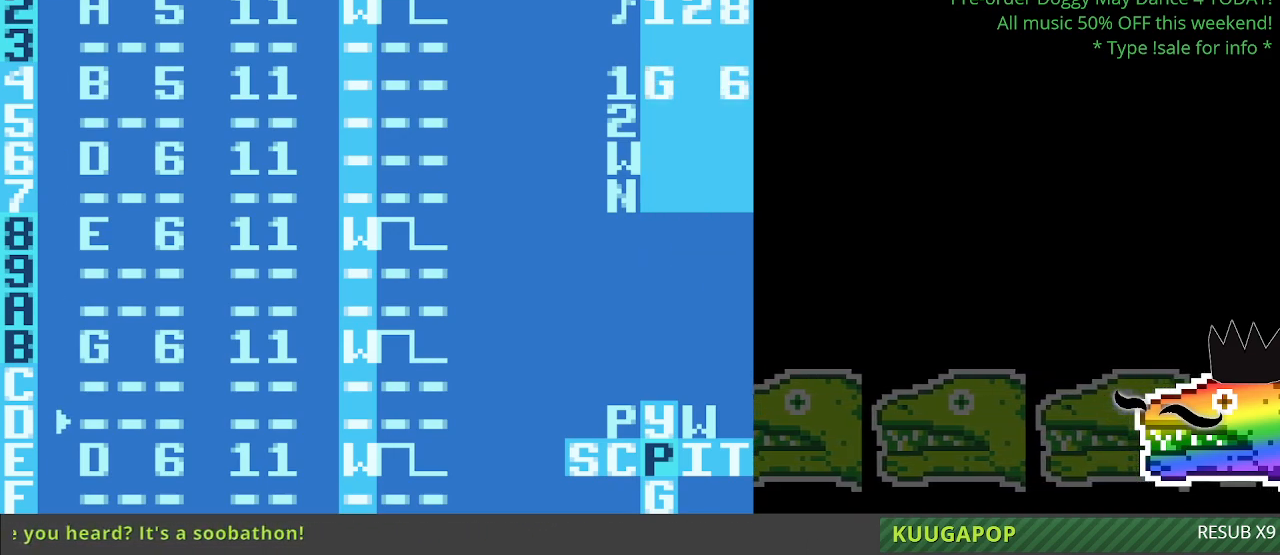
{"buttons": ["A"], "events": [[450, "A", "down"]]}
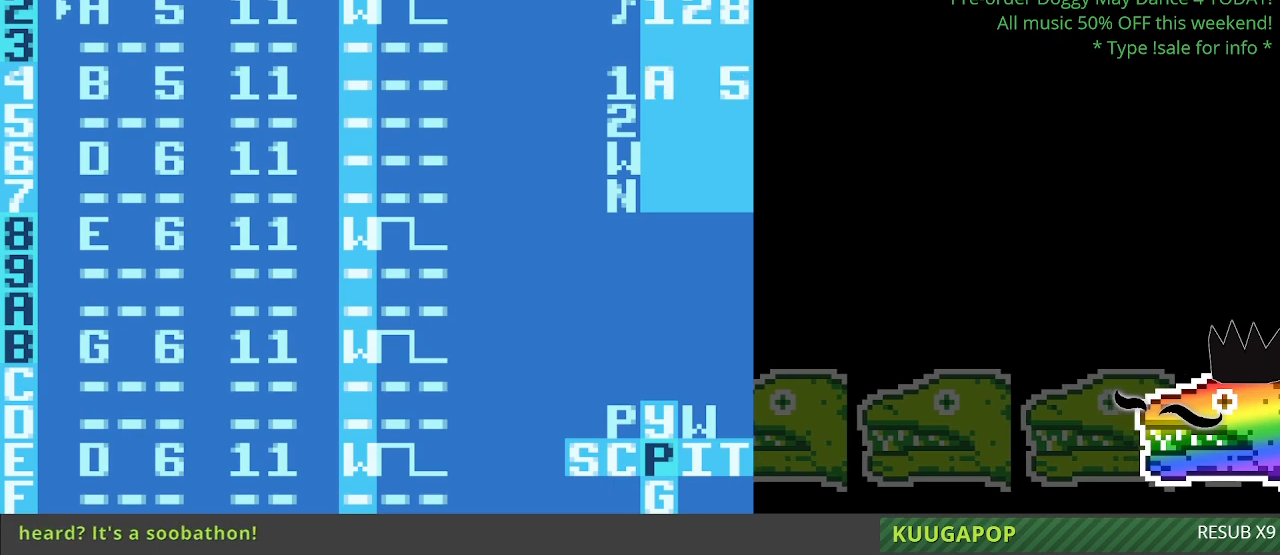
{"buttons": [], "events": [[433, "A", "up"]]}
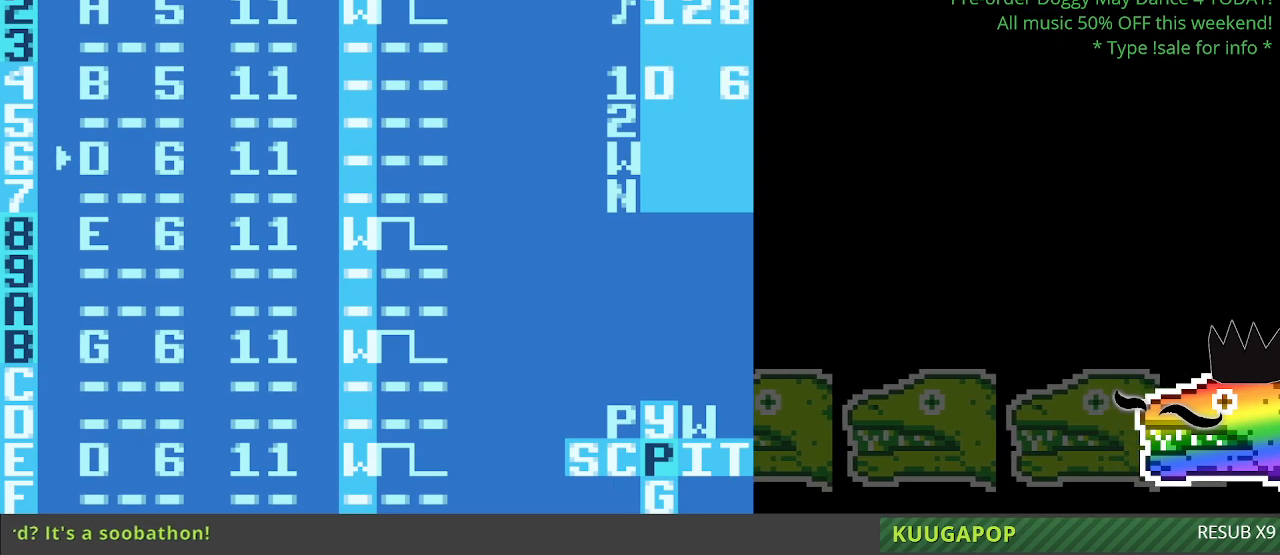
{"buttons": [], "events": []}
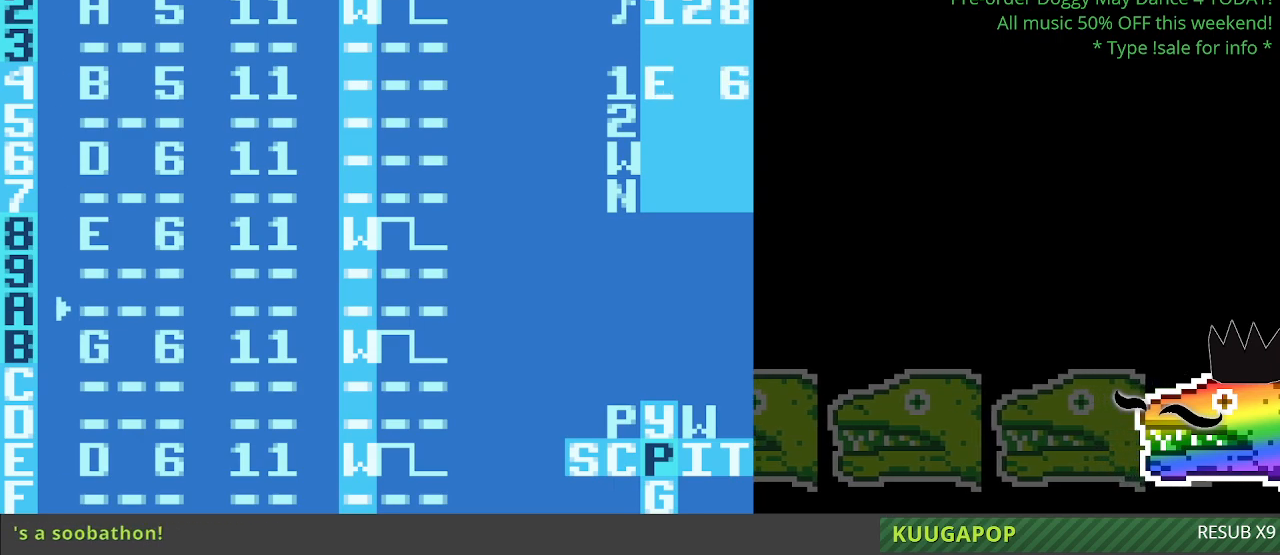
{"buttons": ["A"], "events": [[233, "A", "down"]]}
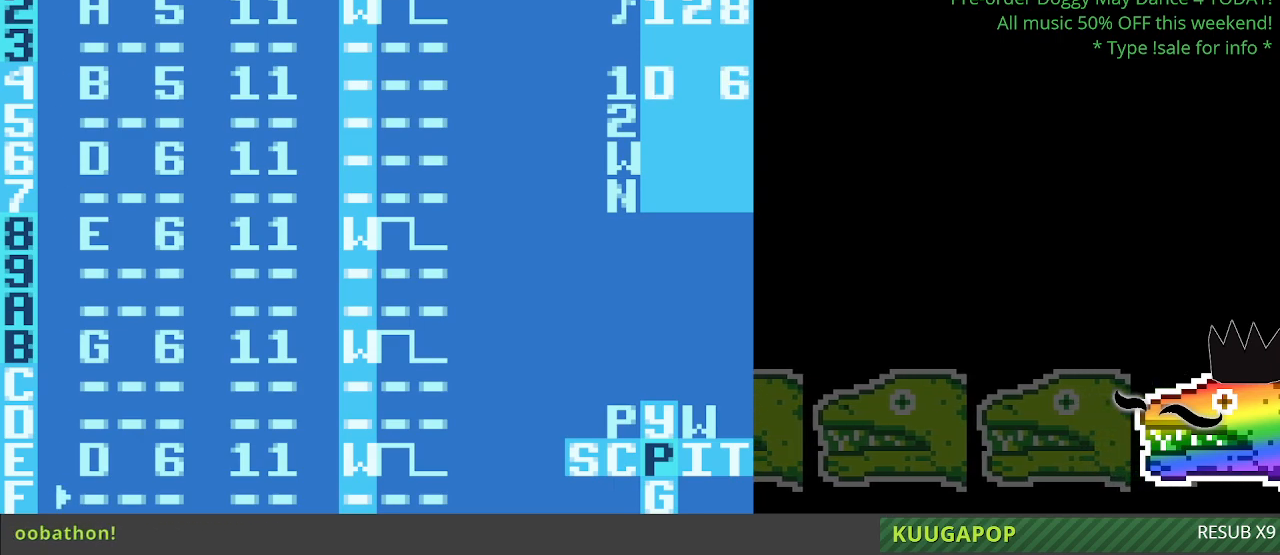
{"buttons": ["A"], "events": []}
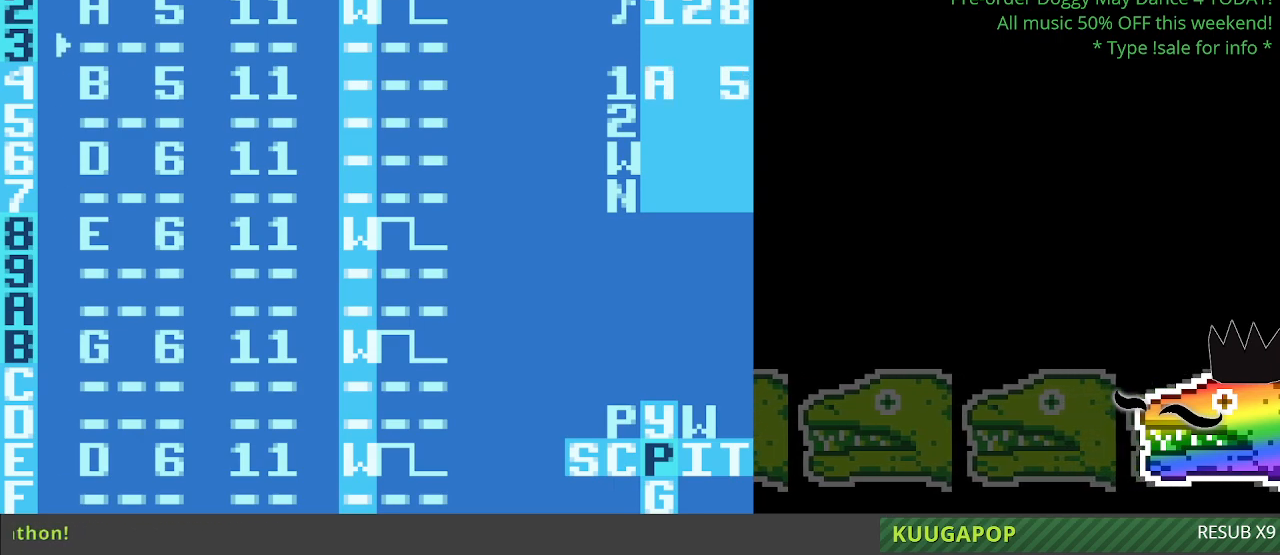
{"buttons": [], "events": [[83, "A", "up"]]}